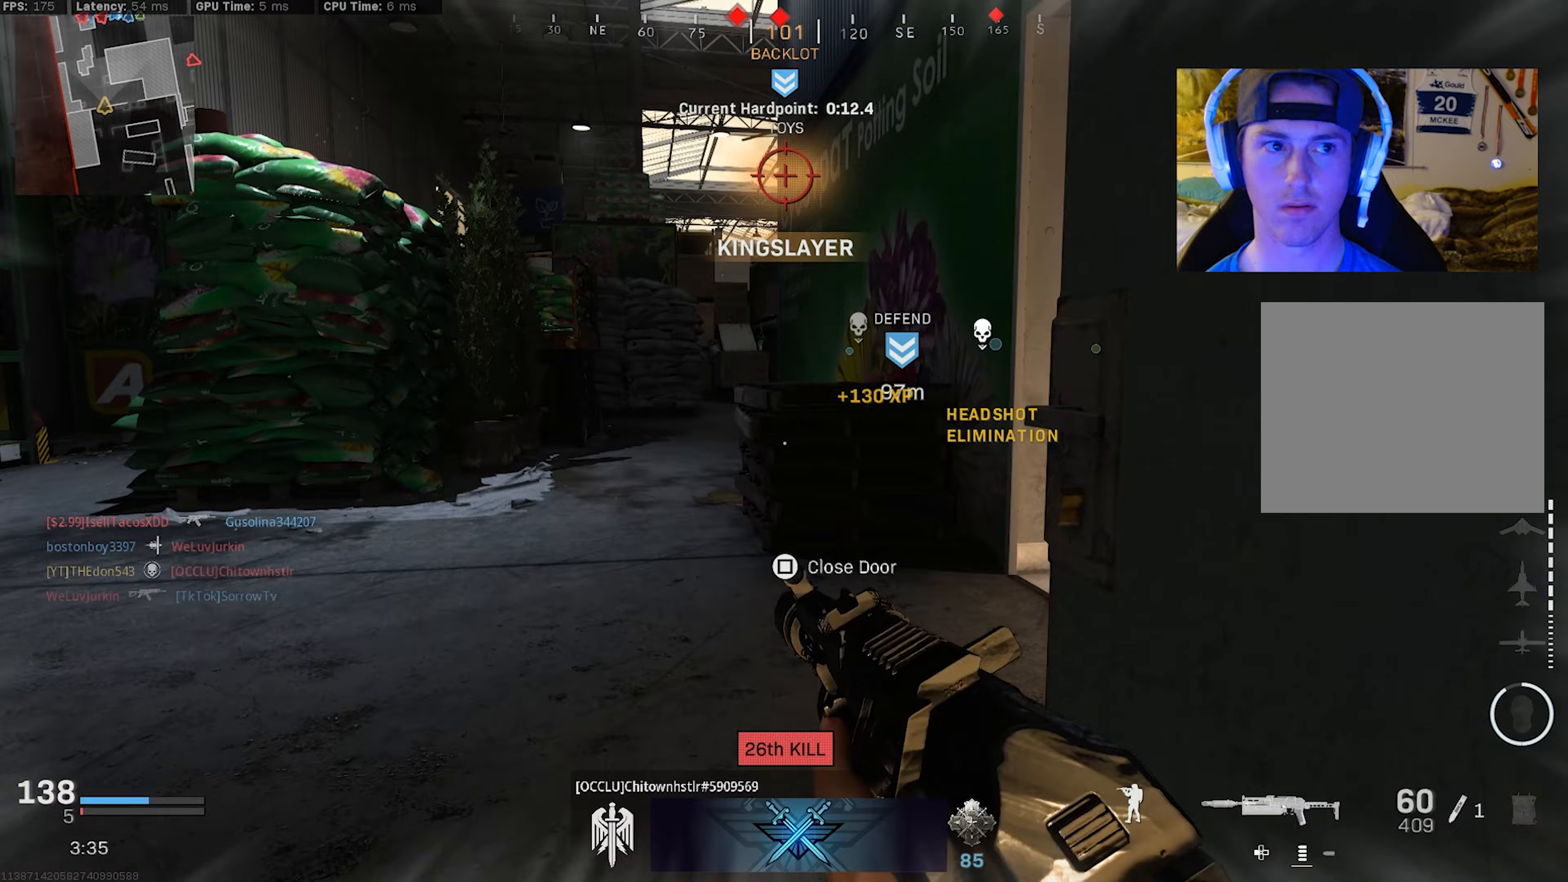
Gameplay with a controller (PlayStation layout); each line is a JSON object with the inputs held at the frame after it (dt_ms = milliseconds from this image to that frame). "events" lists button and stick changes between this image and that frame as [ms after this image, input, new state], when the widget could be followed in between.
{"dt_ms": 400, "buttons": [], "left_stick": "up", "right_stick": "center", "events": [[33, "left_stick", "up"], [217, "L3", "up"], [283, "L3", "down"], [367, "L3", "up"]]}
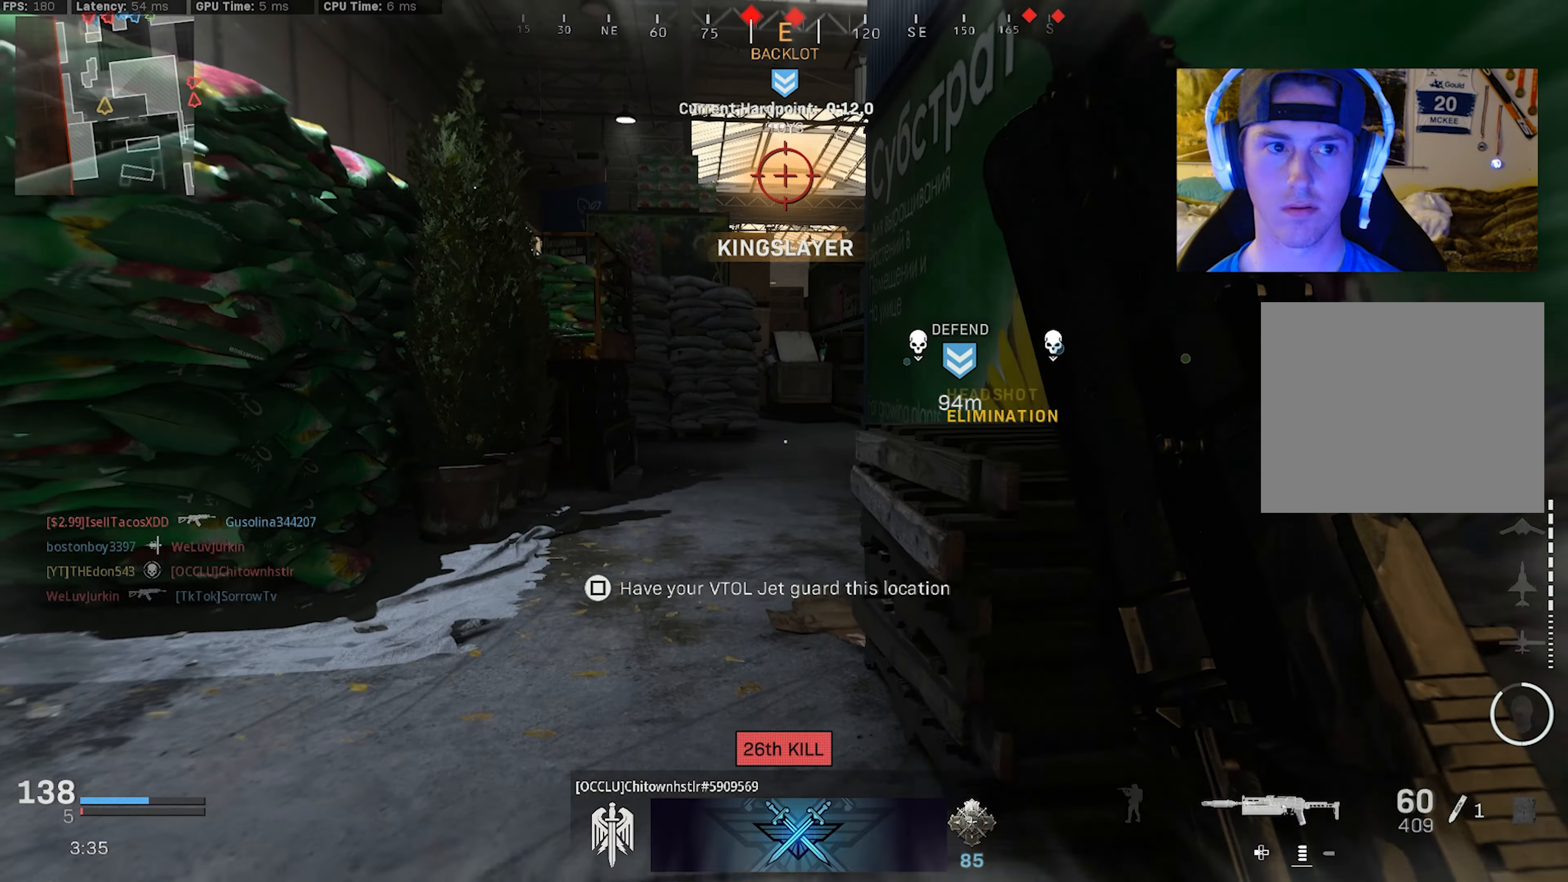
{"dt_ms": 500, "buttons": [], "left_stick": "up", "right_stick": "center", "events": [[50, "L3", "down"], [133, "L3", "up"], [217, "L3", "down"], [283, "L3", "up"]]}
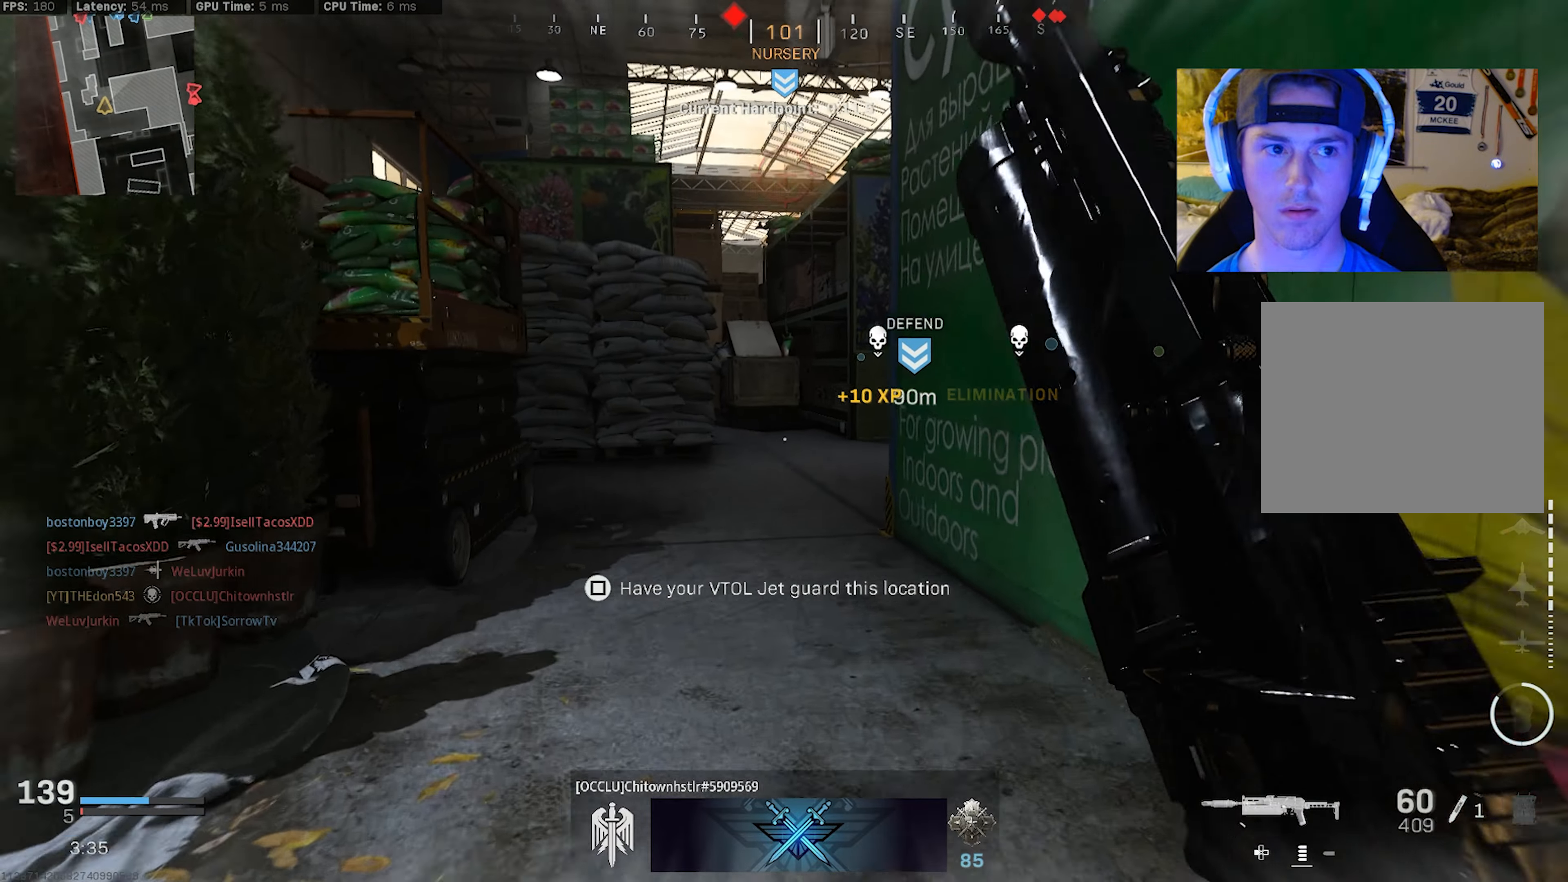
{"dt_ms": 500, "buttons": ["R3"], "left_stick": "center", "right_stick": "center", "events": [[17, "L3", "down"], [83, "L3", "up"], [167, "L3", "down"], [283, "R3", "down"], [317, "L3", "up"], [350, "R3", "up"], [367, "right_stick", "right"], [450, "left_stick", "center"], [450, "right_stick", "center"], [483, "R3", "down"]]}
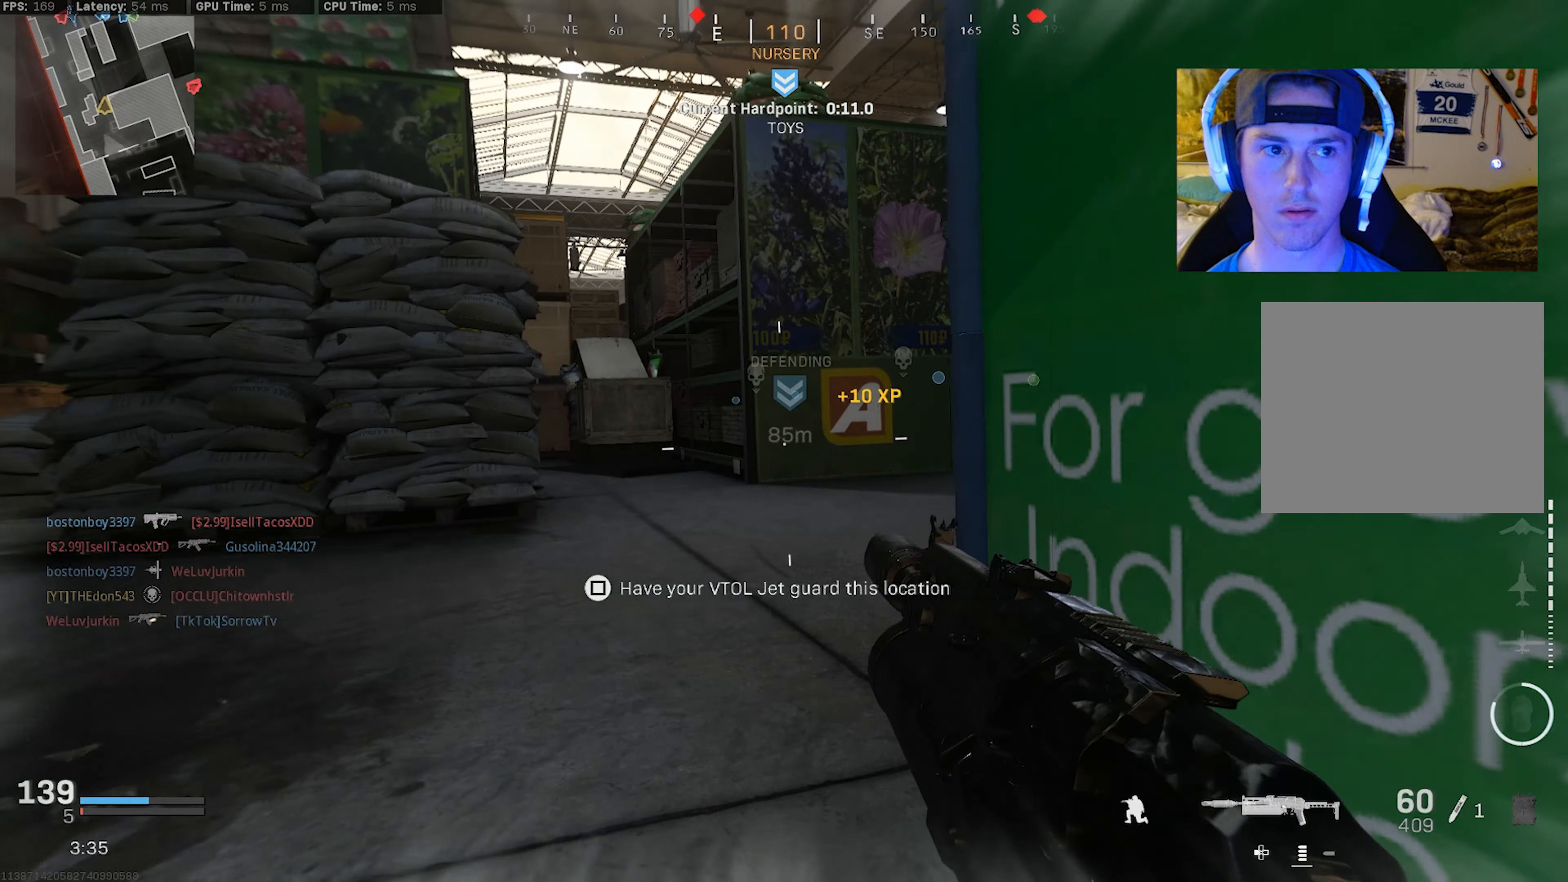
{"dt_ms": 500, "buttons": ["L3"], "left_stick": "up", "right_stick": "right", "events": [[33, "CROSS", "down"], [83, "left_stick", "up"], [133, "CROSS", "up"], [133, "R3", "up"], [133, "right_stick", "right"], [150, "L3", "down"], [217, "L3", "up"], [317, "L3", "down"], [367, "L3", "up"], [467, "L3", "down"]]}
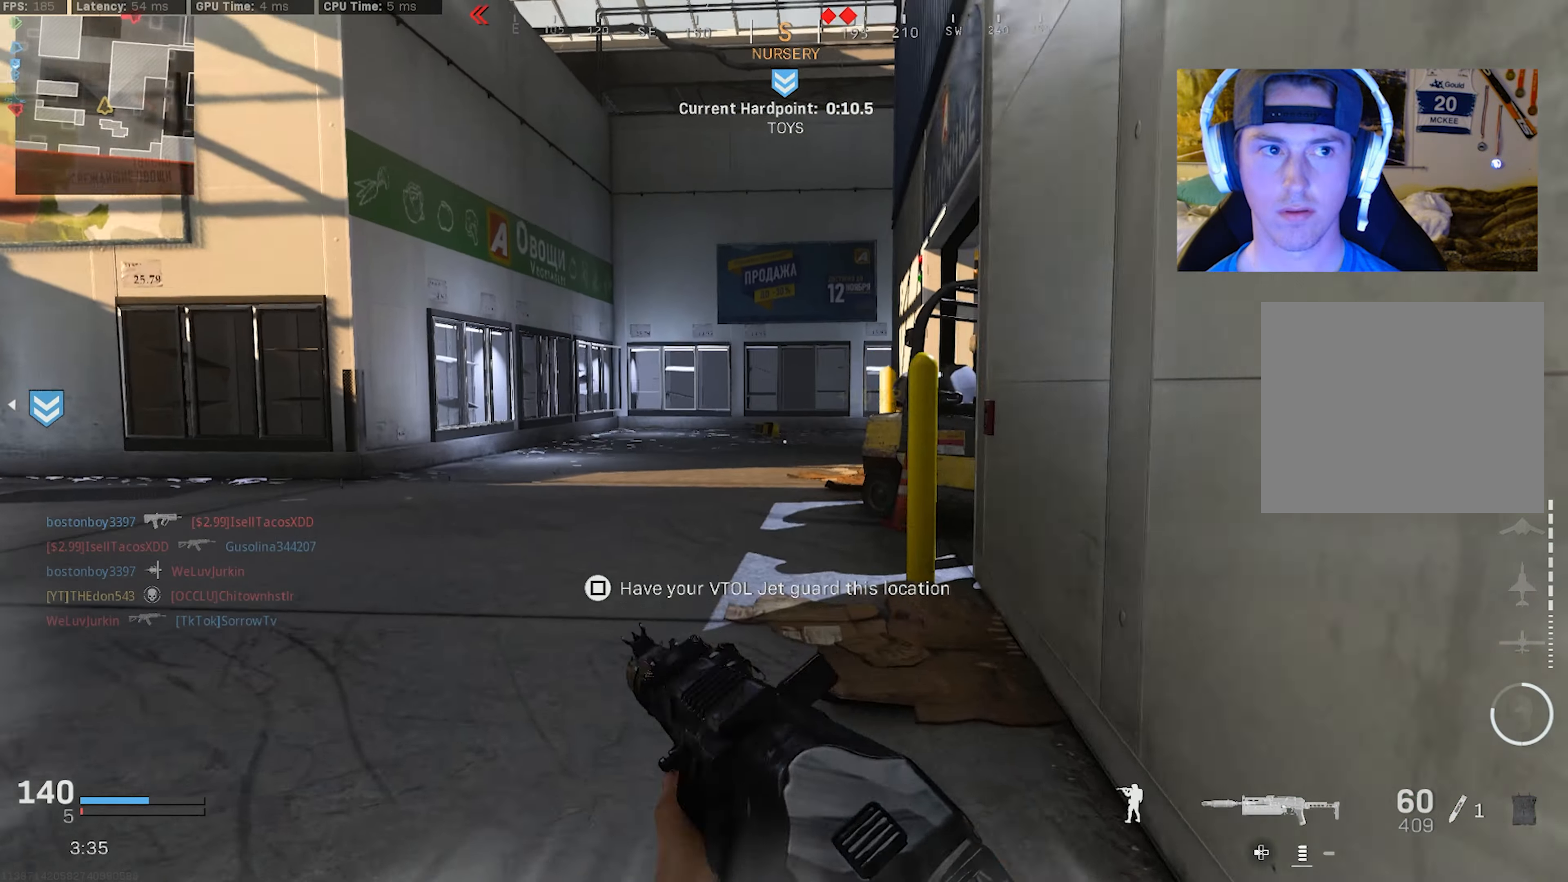
{"dt_ms": 500, "buttons": ["L3"], "left_stick": "up", "right_stick": "center", "events": [[33, "L3", "up"], [100, "right_stick", "center"], [117, "L3", "down"], [200, "L3", "up"], [233, "right_stick", "right"], [267, "L3", "down"], [367, "L3", "up"], [367, "right_stick", "center"], [433, "L3", "down"]]}
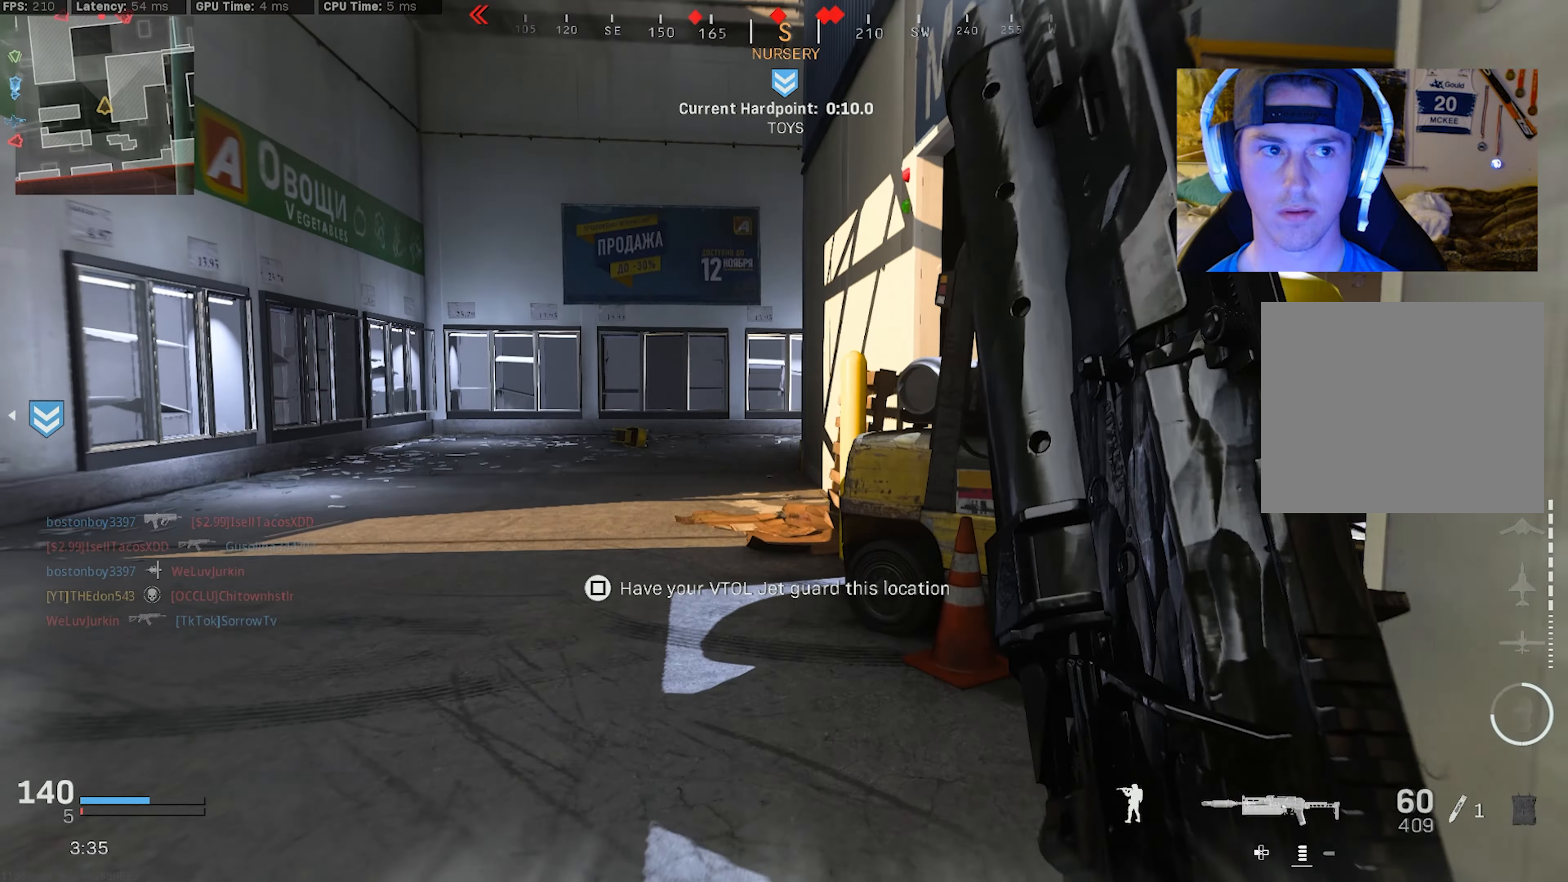
{"dt_ms": 500, "buttons": [], "left_stick": "up-left", "right_stick": "right", "events": [[17, "L3", "up"], [83, "L3", "down"], [117, "left_stick", "up-left"], [167, "L3", "up"], [250, "L3", "down"], [317, "R3", "down"], [383, "R3", "up"], [383, "right_stick", "right"], [400, "L3", "up"]]}
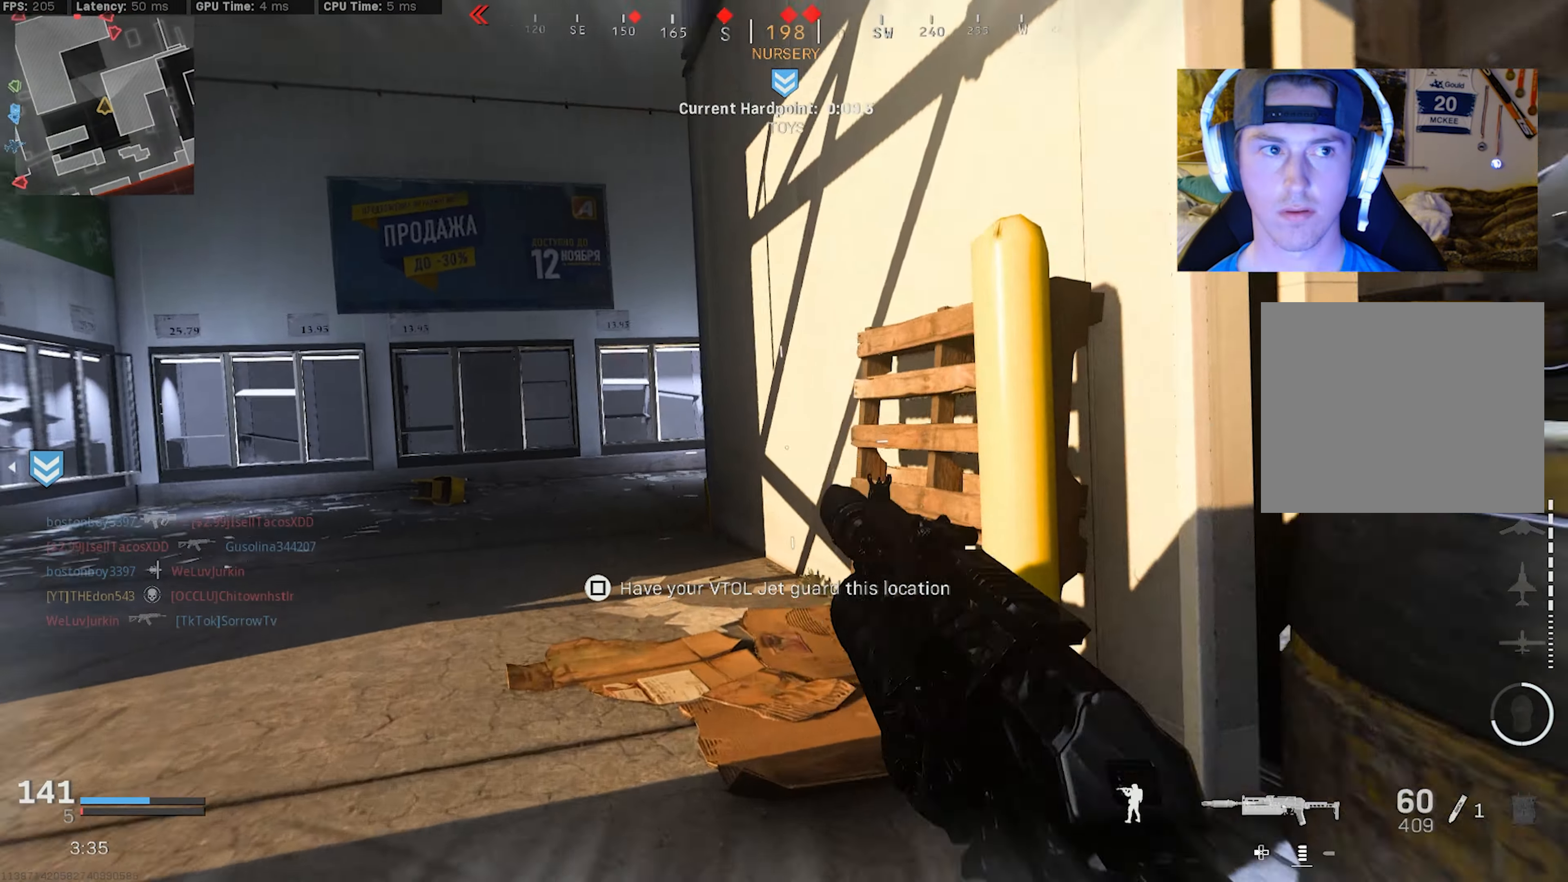
{"dt_ms": 500, "buttons": [], "left_stick": "left", "right_stick": "right", "events": [[50, "R3", "down"], [50, "left_stick", "center"], [83, "CROSS", "down"], [83, "right_stick", "center"], [100, "left_stick", "down-right"], [200, "CROSS", "up"], [200, "R3", "up"], [233, "left_stick", "up-left"], [300, "left_stick", "left"], [383, "right_stick", "right"]]}
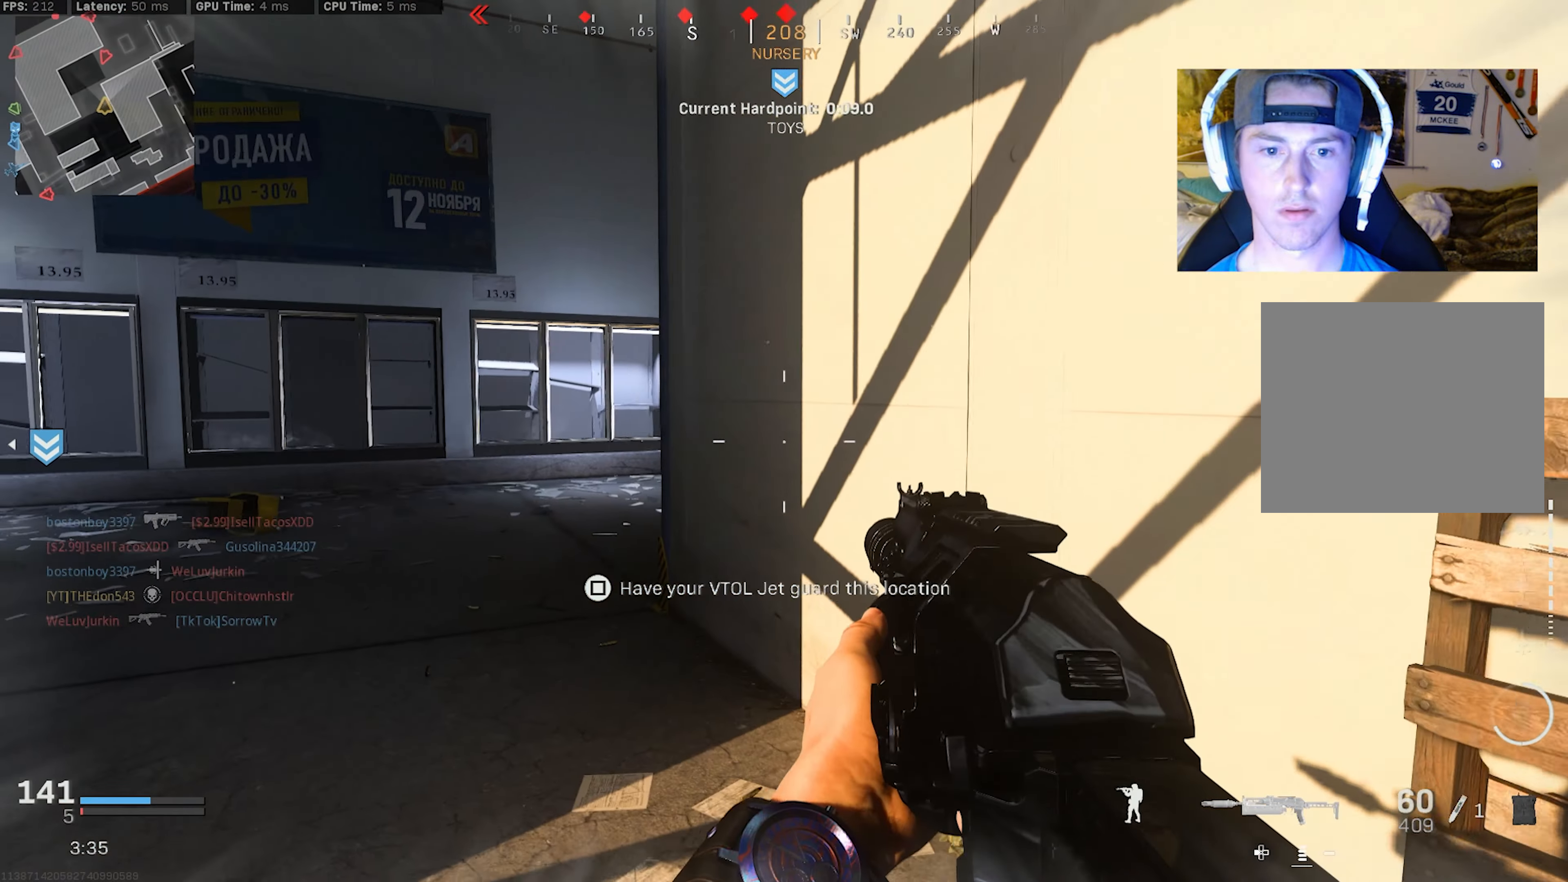
{"dt_ms": 500, "buttons": ["L2", "R2"], "left_stick": "left", "right_stick": "left", "events": [[100, "right_stick", "center"], [167, "CROSS", "down"], [300, "CROSS", "up"], [383, "L2", "down"], [433, "right_stick", "left"], [467, "R2", "down"]]}
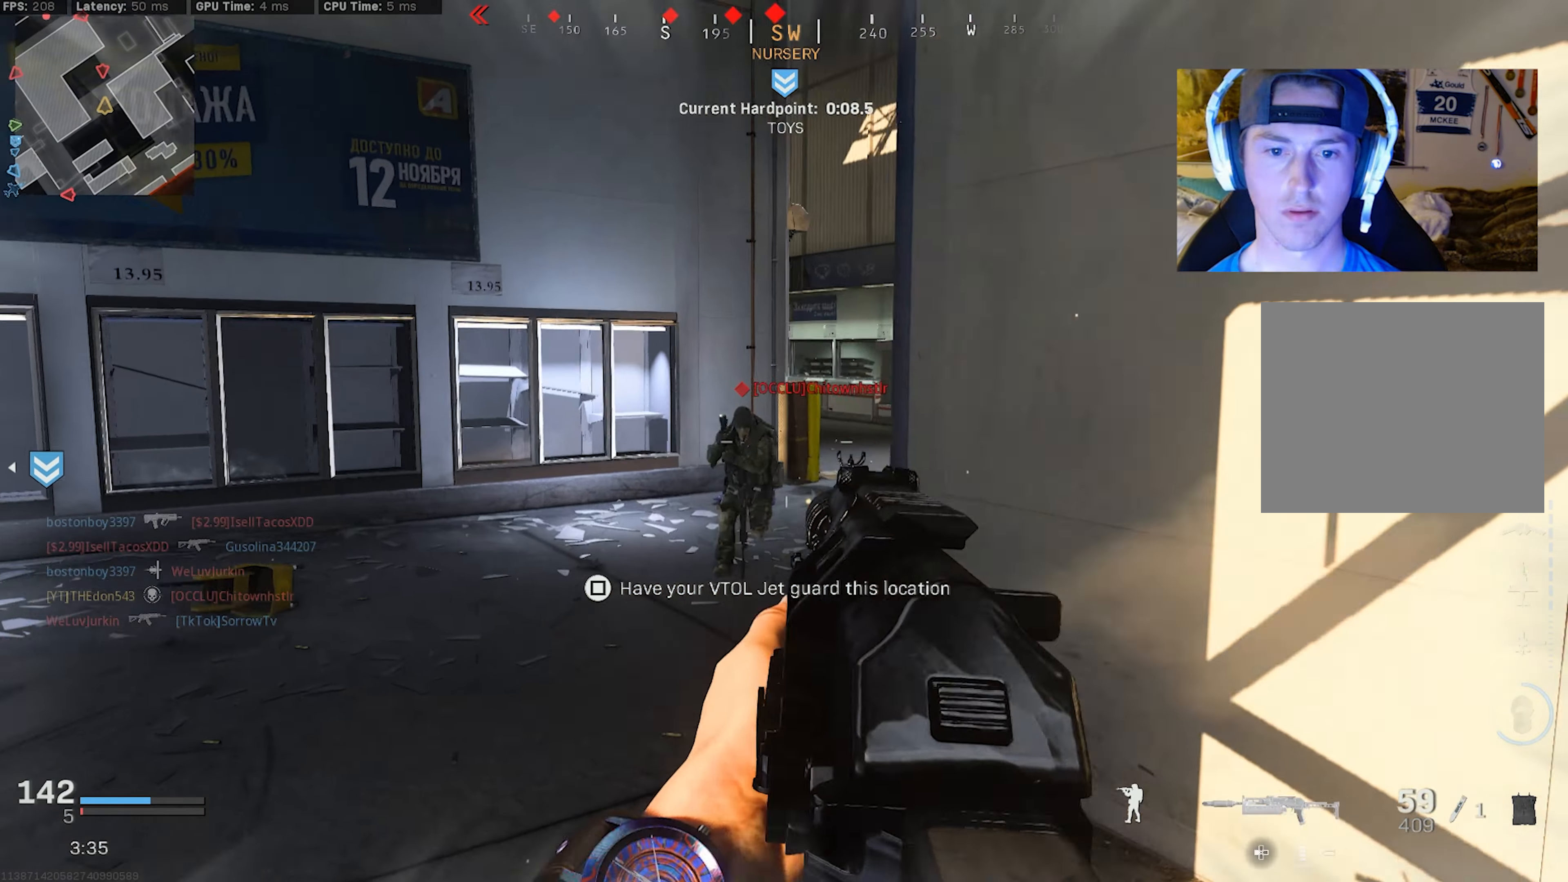
{"dt_ms": 500, "buttons": ["L2", "R2"], "left_stick": "up-left", "right_stick": "center", "events": [[100, "right_stick", "right"], [250, "left_stick", "up-left"], [300, "right_stick", "center"]]}
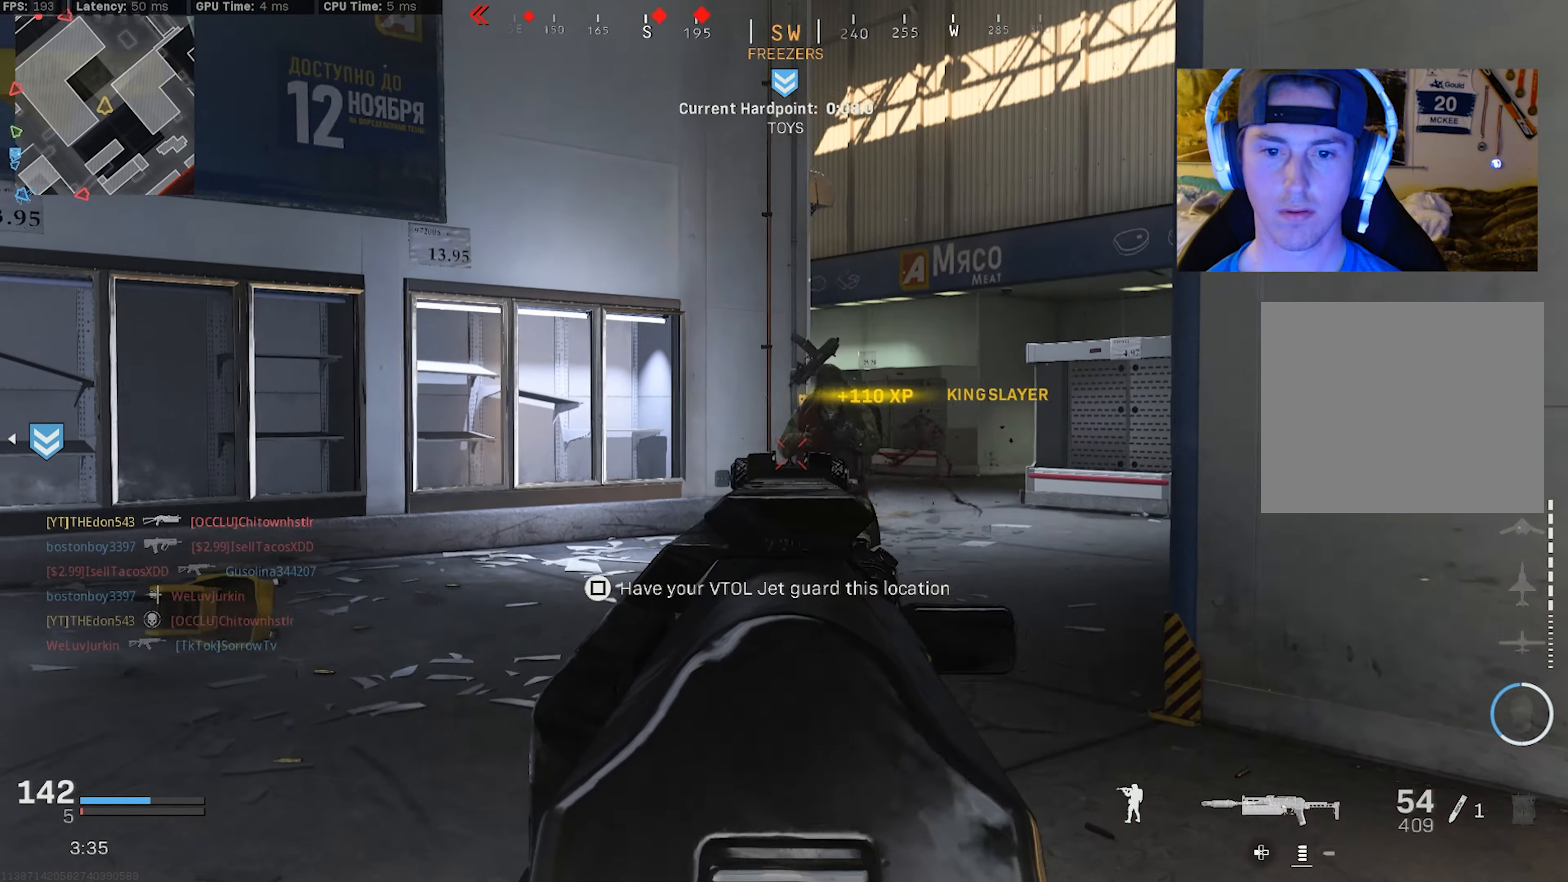
{"dt_ms": 500, "buttons": [], "left_stick": "down-left", "right_stick": "left", "events": [[33, "L2", "up"], [100, "L3", "down"], [100, "R2", "up"], [100, "right_stick", "right"], [117, "left_stick", "up-right"], [200, "L3", "up"], [200, "right_stick", "down"], [233, "left_stick", "up"], [267, "L3", "down"], [267, "right_stick", "center"], [333, "right_stick", "left"], [350, "L3", "up"], [433, "left_stick", "down-left"]]}
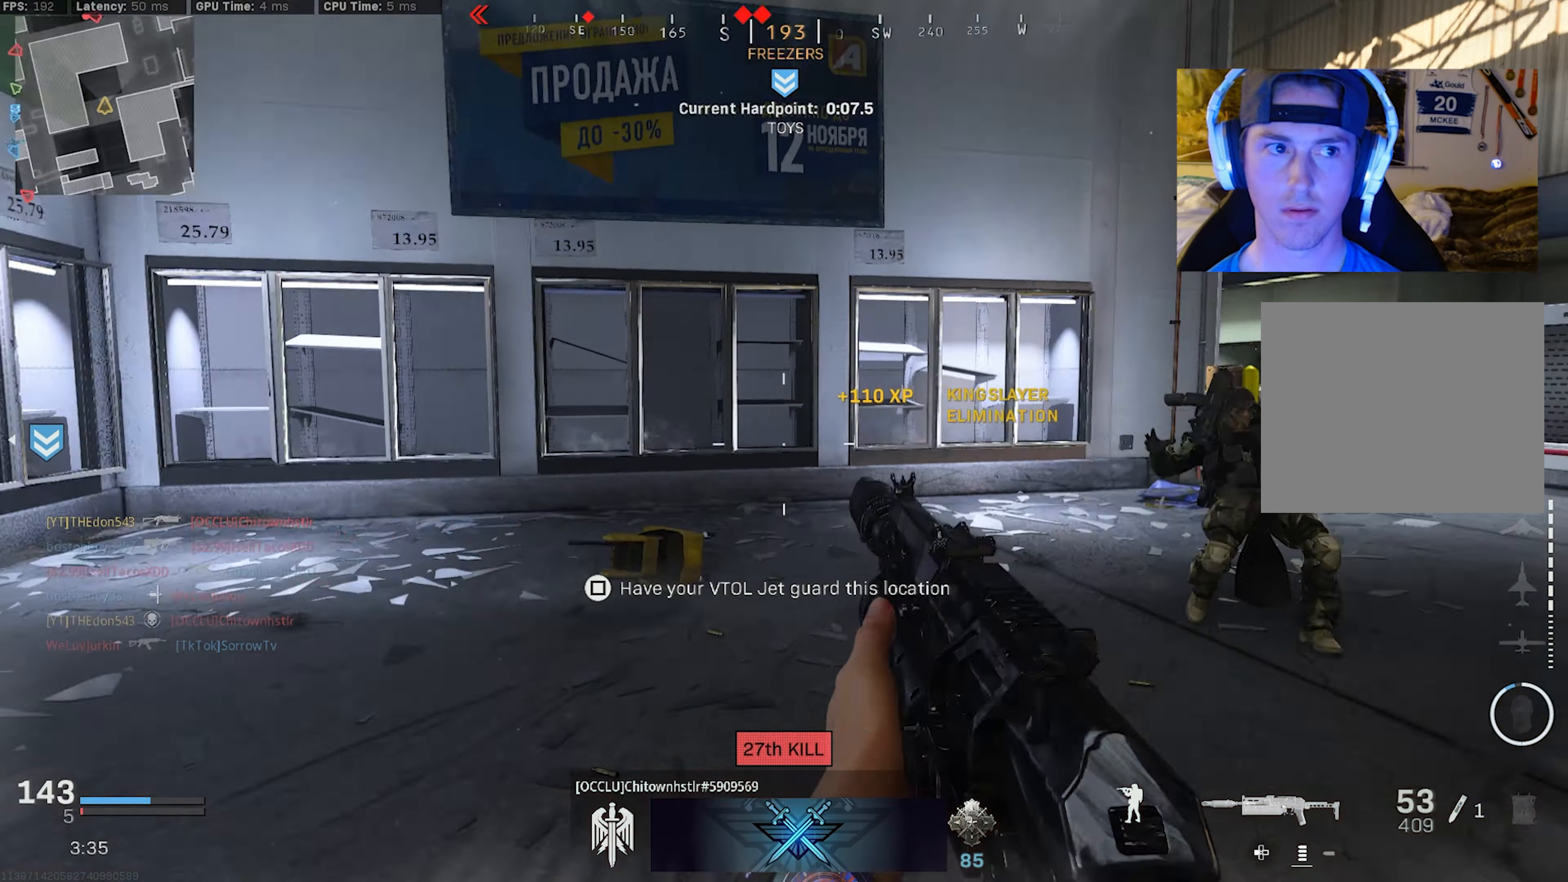
{"dt_ms": 500, "buttons": [], "left_stick": "up-left", "right_stick": "left", "events": [[184, "left_stick", "up-left"], [217, "L3", "down"], [300, "L3", "up"], [334, "right_stick", "center"], [367, "L3", "down"], [450, "L3", "up"], [500, "right_stick", "left"]]}
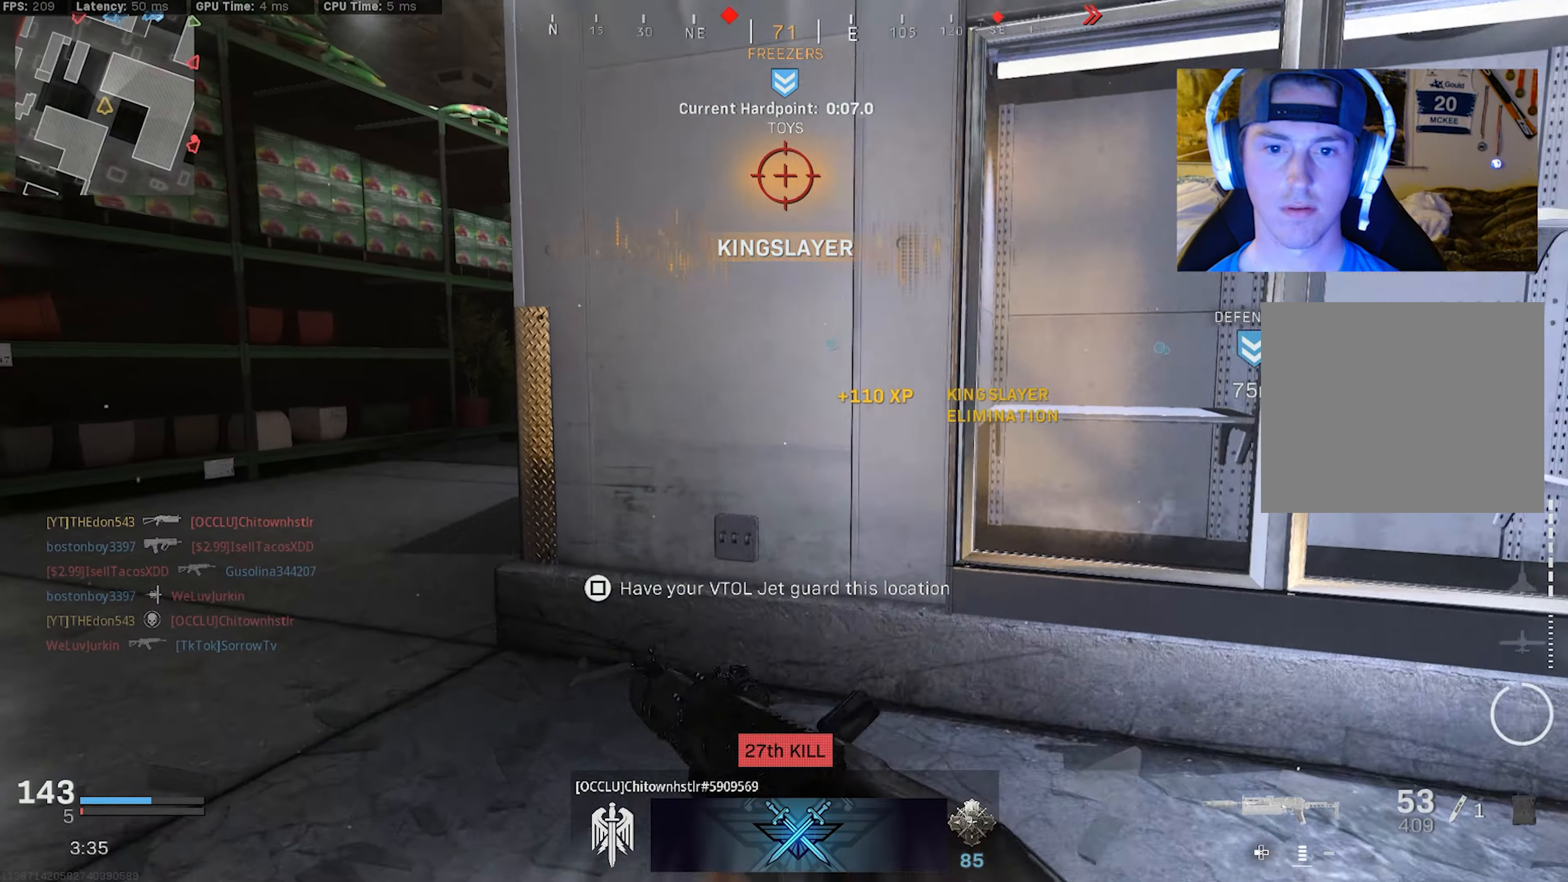
{"dt_ms": 500, "buttons": ["L3"], "left_stick": "up-left", "right_stick": "right", "events": [[34, "L3", "down"], [117, "L3", "up"], [167, "L3", "down"], [200, "right_stick", "center"], [267, "L3", "up"], [350, "L3", "down"], [350, "right_stick", "right"], [434, "L3", "up"], [500, "L3", "down"]]}
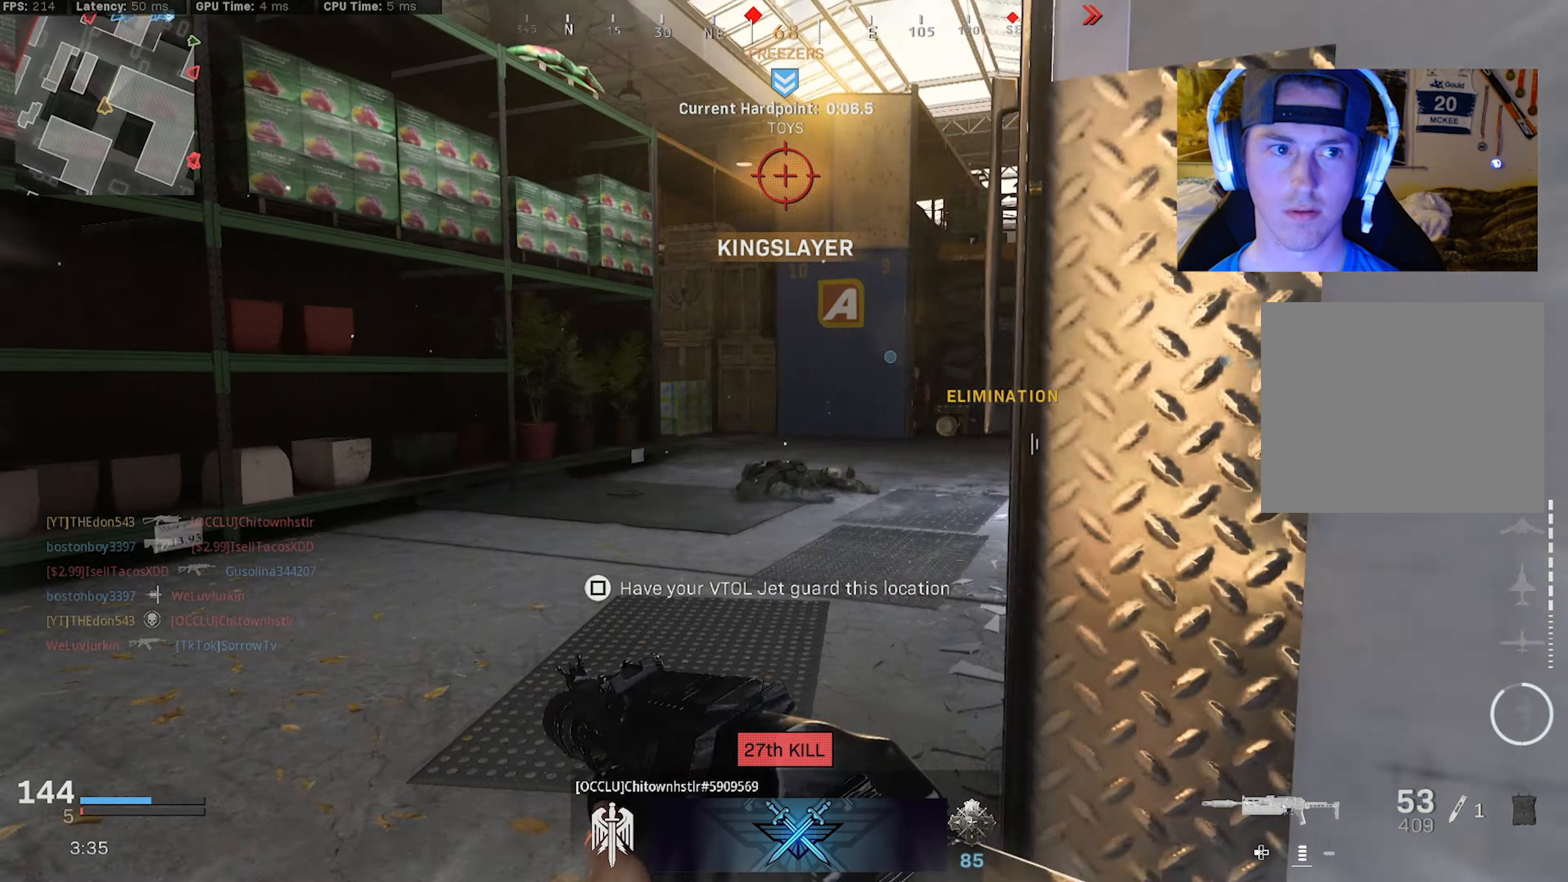
{"dt_ms": 500, "buttons": ["L3"], "left_stick": "up", "right_stick": "center", "events": [[67, "left_stick", "up"], [100, "L3", "up"], [167, "L3", "down"], [184, "right_stick", "center"], [234, "L3", "up"], [334, "L3", "down"], [400, "L3", "up"], [484, "L3", "down"]]}
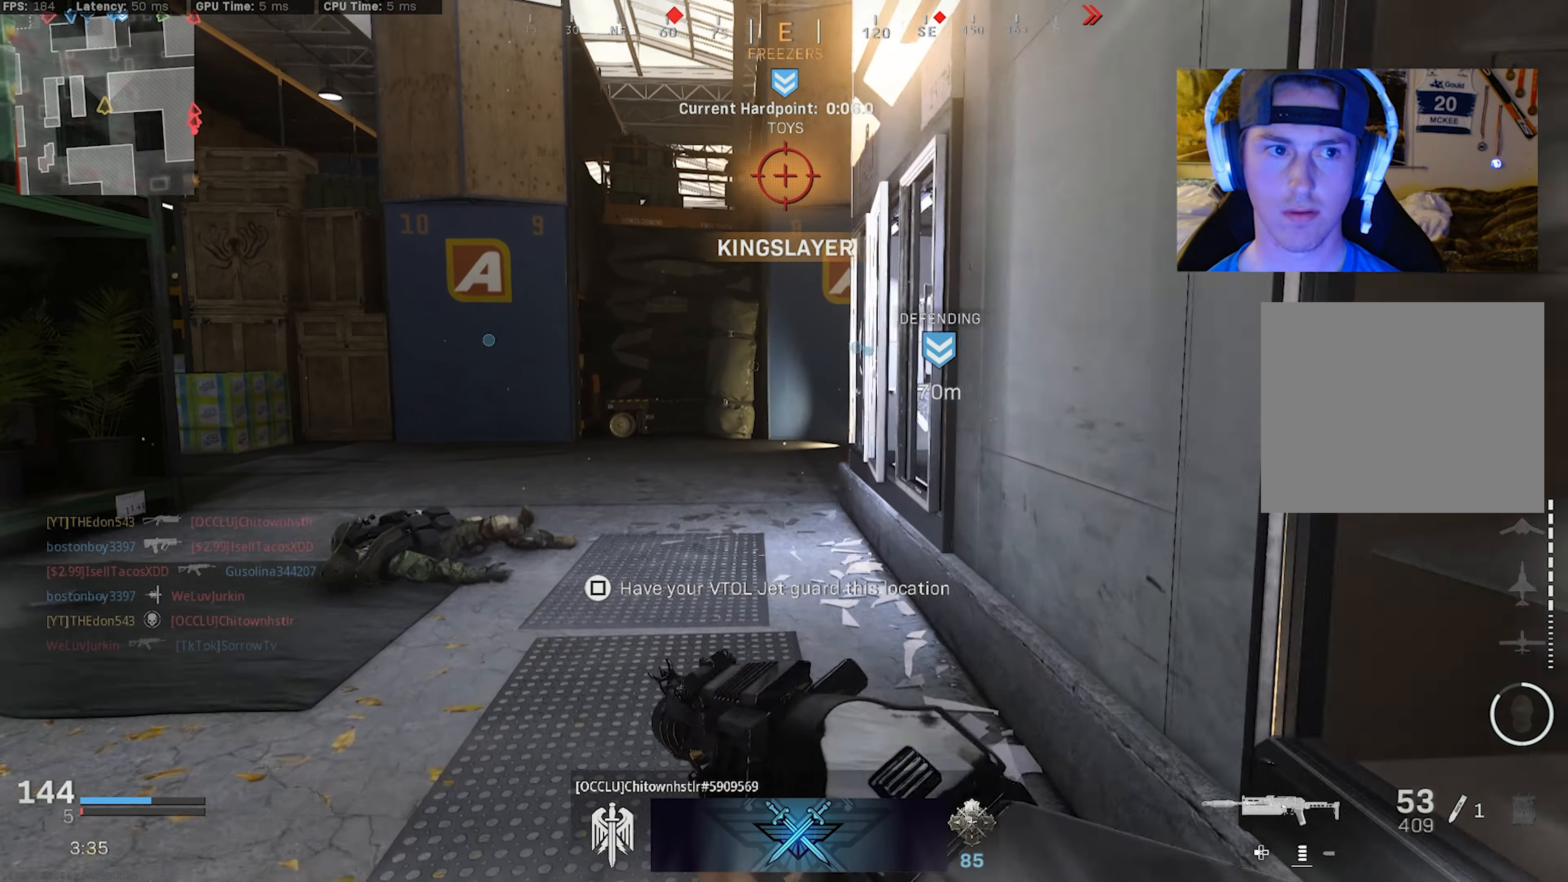
{"dt_ms": 500, "buttons": ["R3"], "left_stick": "center", "right_stick": "center", "events": [[50, "L3", "up"], [150, "L3", "down"], [267, "R3", "down"], [317, "L3", "up"], [350, "R3", "up"], [350, "right_stick", "right"], [417, "right_stick", "center"], [450, "left_stick", "center"], [484, "R3", "down"]]}
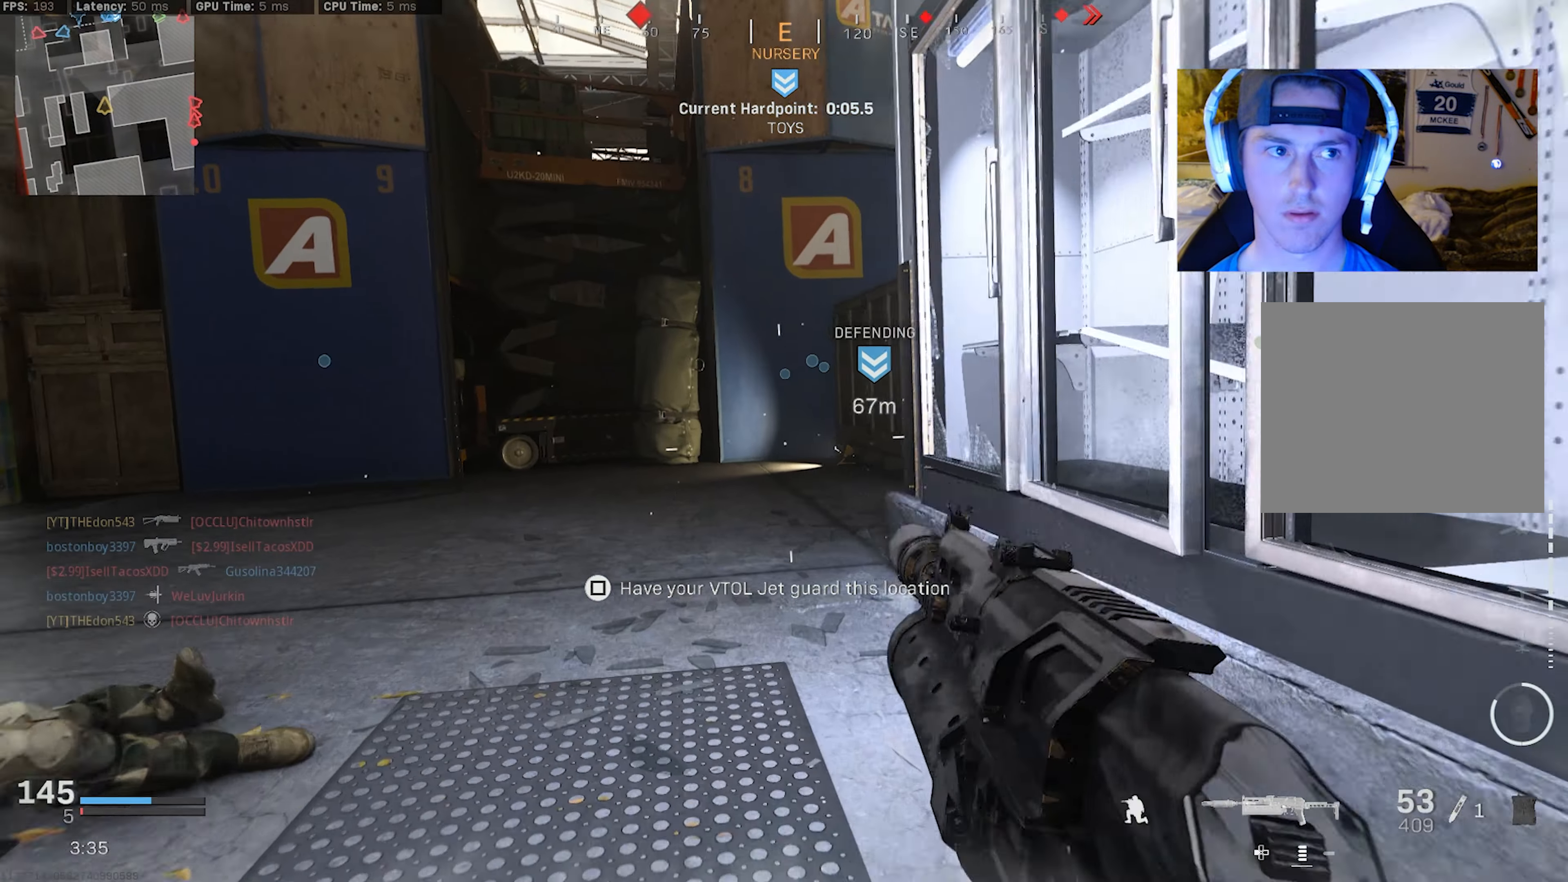
{"dt_ms": 500, "buttons": [], "left_stick": "right", "right_stick": "right", "events": [[34, "CROSS", "down"], [117, "left_stick", "up"], [150, "CROSS", "up"], [167, "R3", "up"], [167, "right_stick", "left"], [184, "L3", "down"], [200, "left_stick", "up-left"], [267, "L3", "up"], [317, "L3", "down"], [334, "left_stick", "up"], [400, "L3", "up"], [400, "right_stick", "right"], [484, "left_stick", "right"]]}
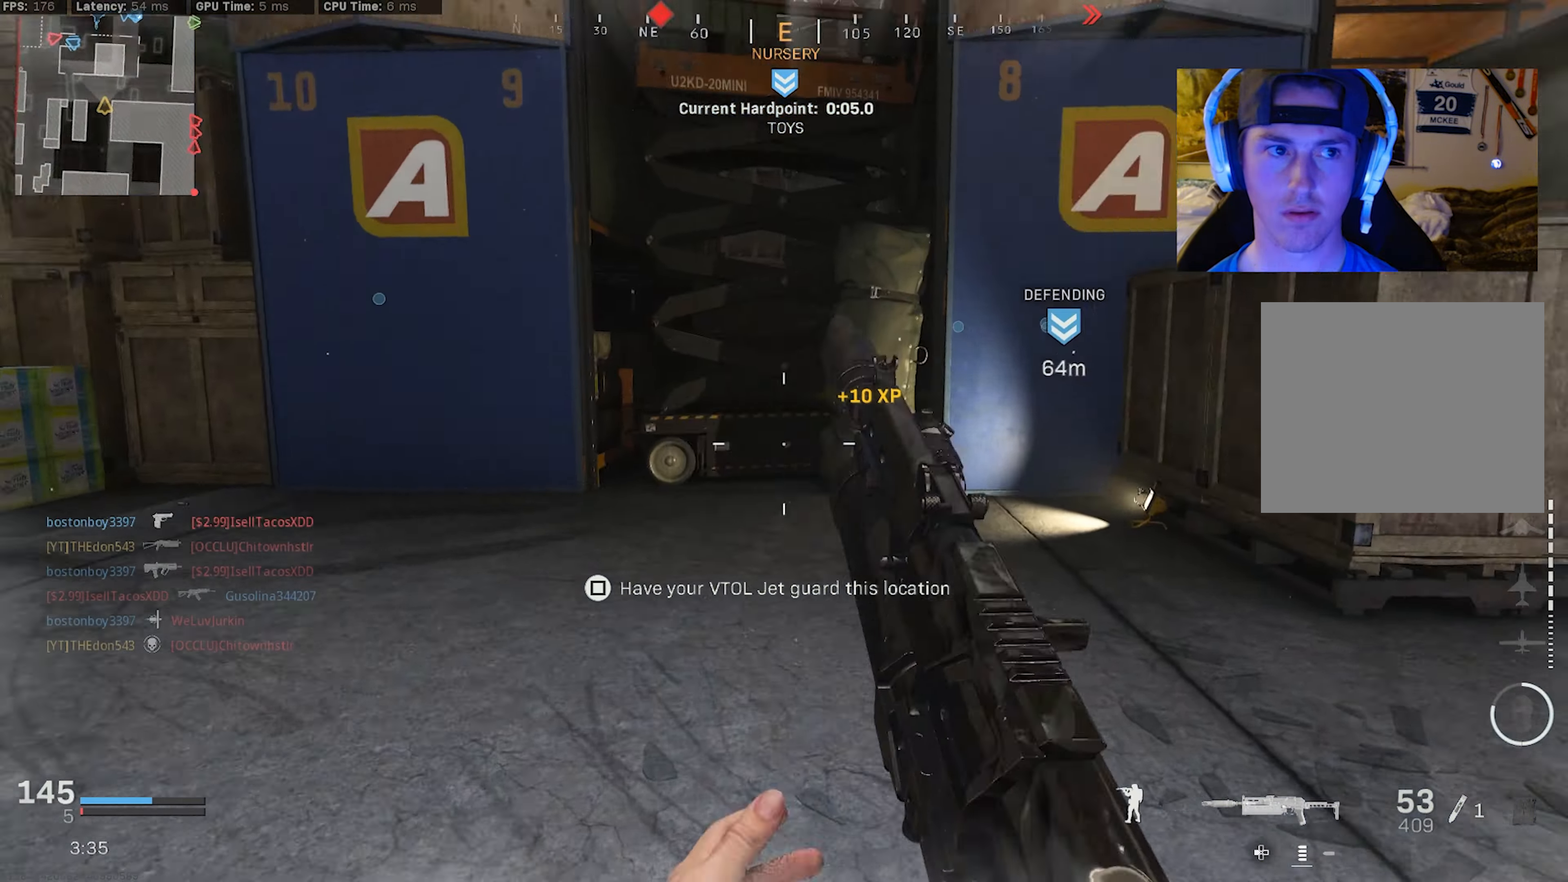
{"dt_ms": 500, "buttons": [], "left_stick": "right", "right_stick": "center", "events": [[134, "L3", "down"], [134, "left_stick", "up"], [184, "right_stick", "center"], [200, "L3", "up"], [267, "L3", "down"], [267, "right_stick", "right"], [367, "L3", "up"], [417, "left_stick", "right"], [500, "right_stick", "center"]]}
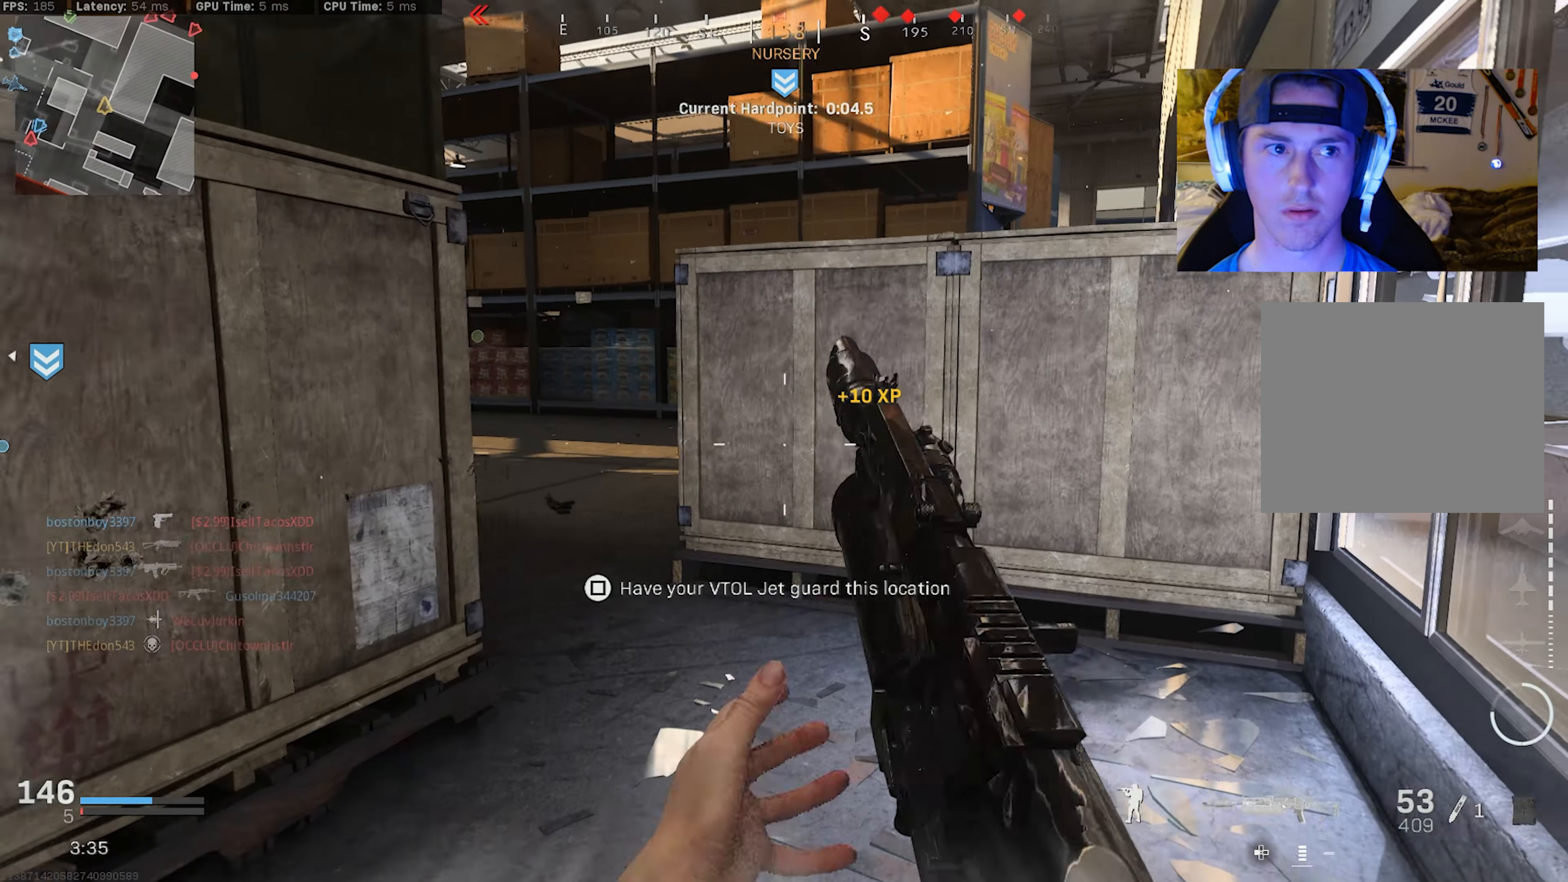
{"dt_ms": 500, "buttons": [], "left_stick": "down", "right_stick": "up-right", "events": [[67, "left_stick", "up-right"], [317, "right_stick", "up"], [350, "left_stick", "down"], [400, "right_stick", "up-right"]]}
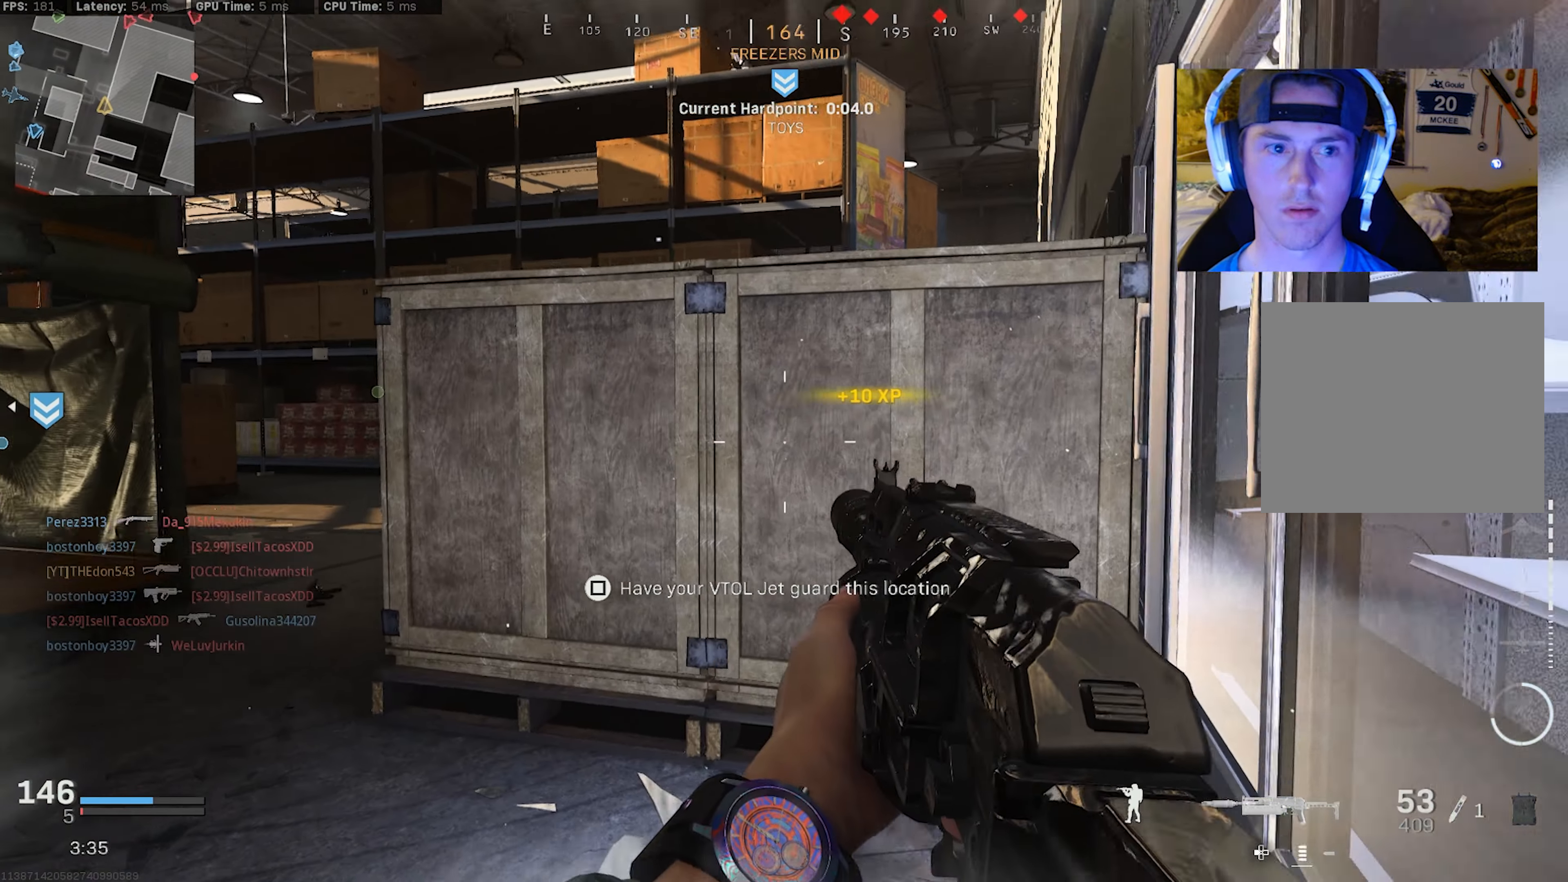
{"dt_ms": 500, "buttons": [], "left_stick": "up-right", "right_stick": "center", "events": [[134, "right_stick", "center"], [234, "left_stick", "center"], [300, "left_stick", "up-left"], [484, "left_stick", "up-right"]]}
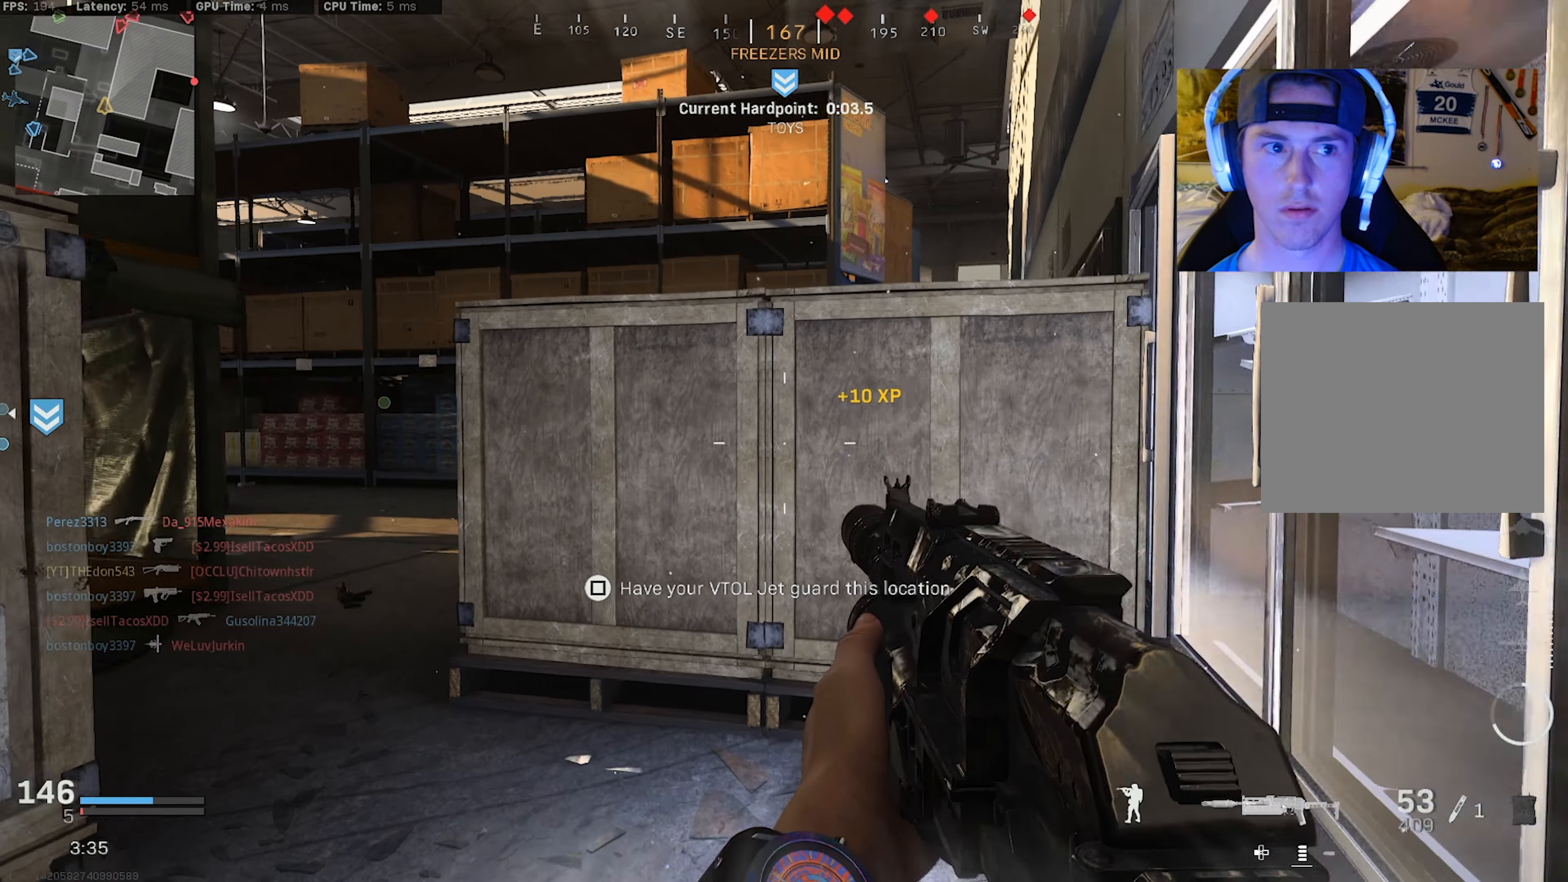
{"dt_ms": 500, "buttons": [], "left_stick": "up-right", "right_stick": "left", "events": [[17, "right_stick", "left"], [200, "left_stick", "up-left"], [350, "left_stick", "up-right"]]}
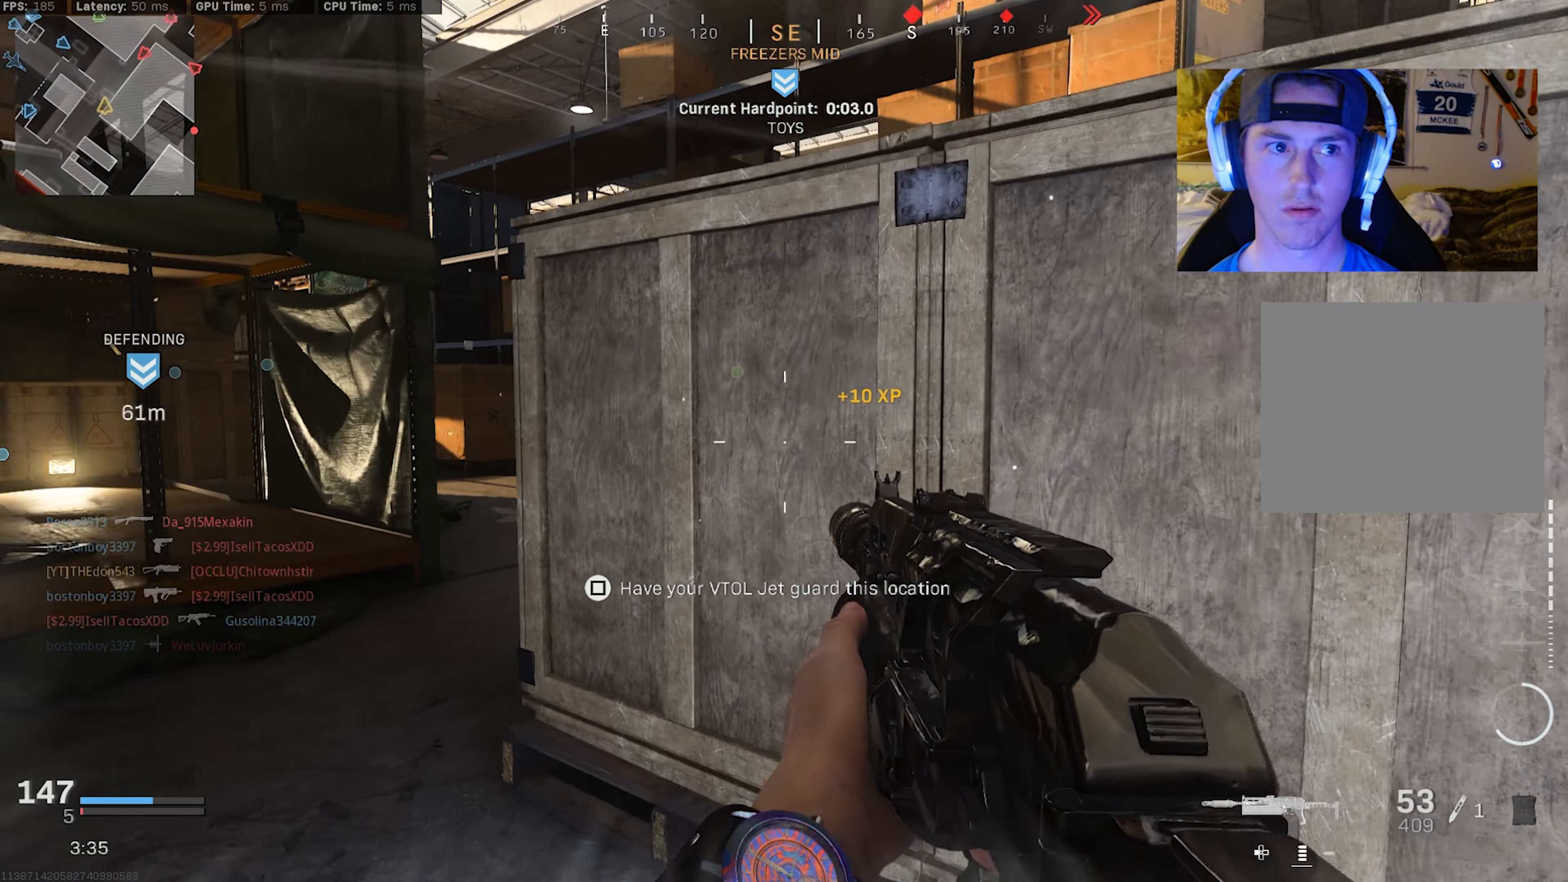
{"dt_ms": 500, "buttons": [], "left_stick": "down-right", "right_stick": "left", "events": [[34, "left_stick", "up-left"], [67, "right_stick", "center"], [234, "left_stick", "right"], [317, "right_stick", "left"], [350, "left_stick", "down-right"]]}
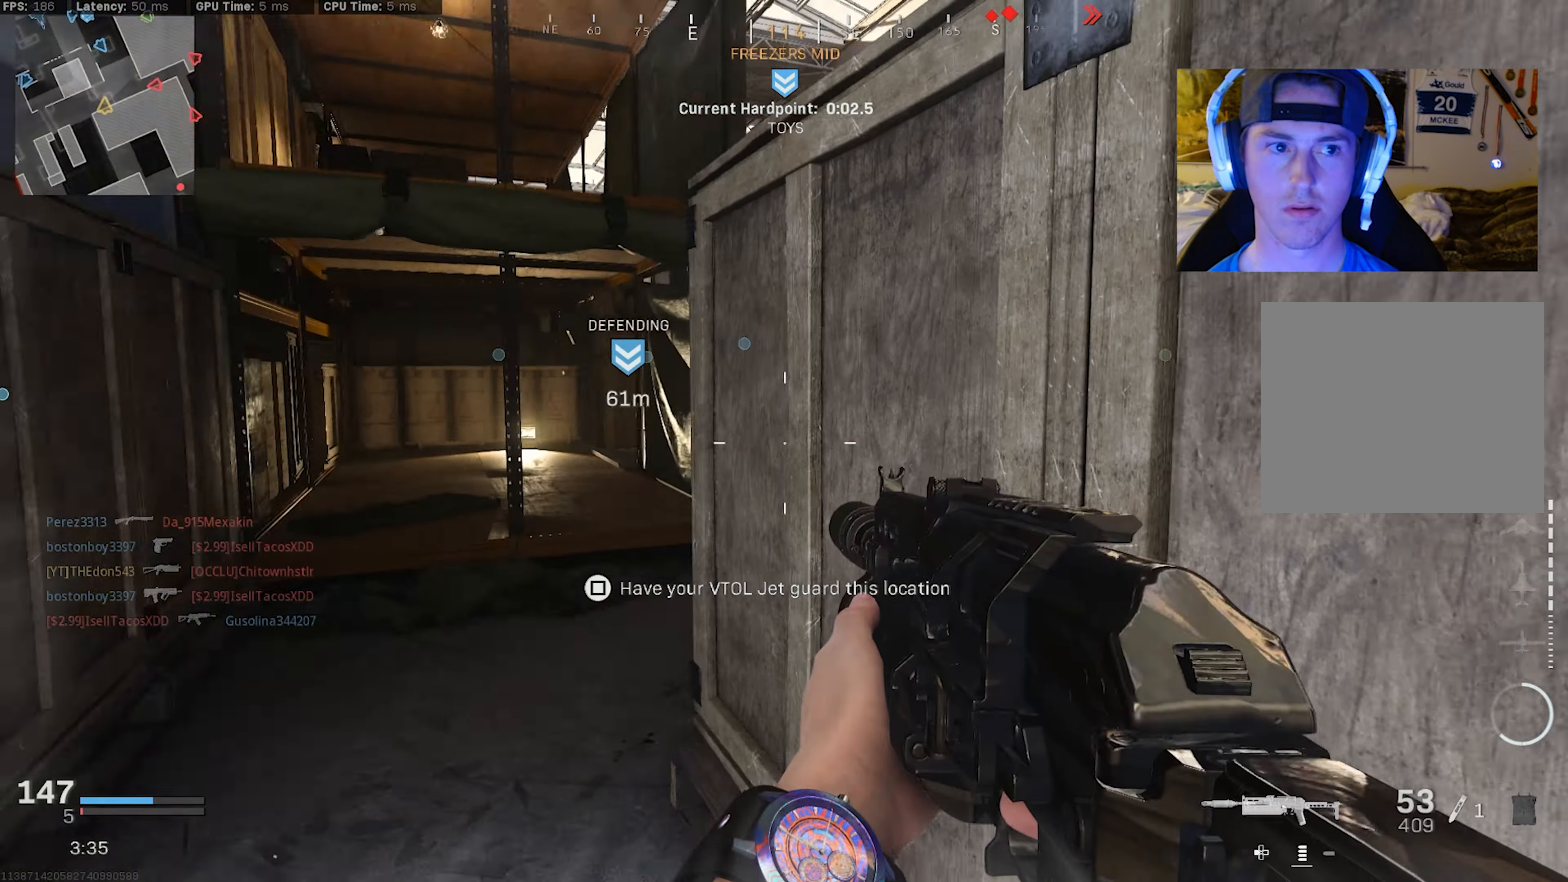
{"dt_ms": 500, "buttons": [], "left_stick": "up-left", "right_stick": "center", "events": [[184, "right_stick", "center"], [300, "left_stick", "center"], [383, "left_stick", "up-left"]]}
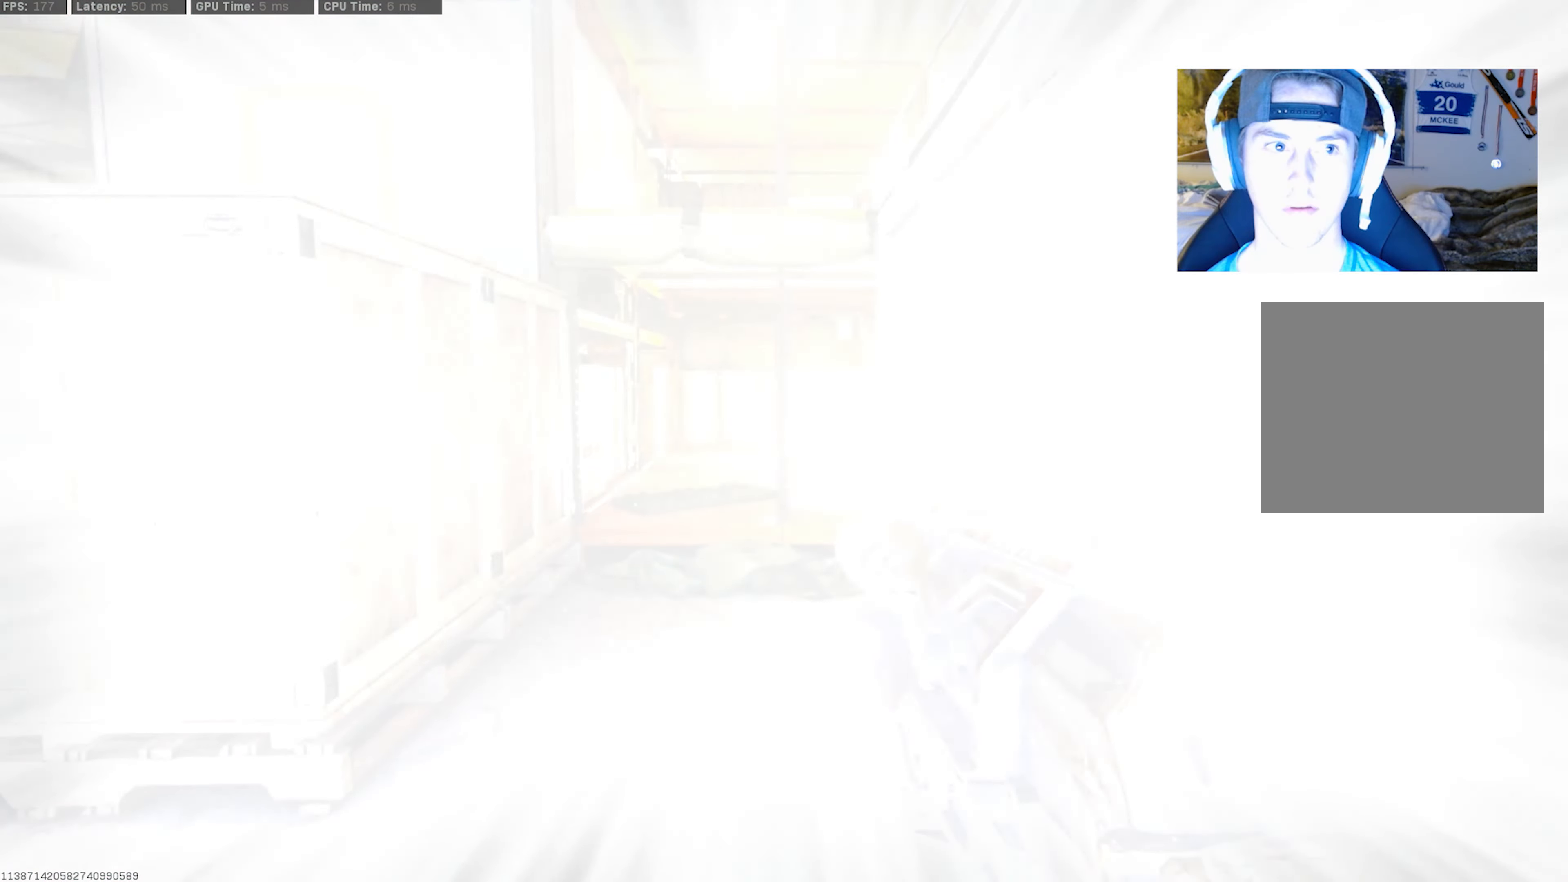
{"dt_ms": 500, "buttons": [], "left_stick": "center", "right_stick": "center", "events": [[16, "left_stick", "center"], [100, "left_stick", "down-right"], [383, "left_stick", "center"]]}
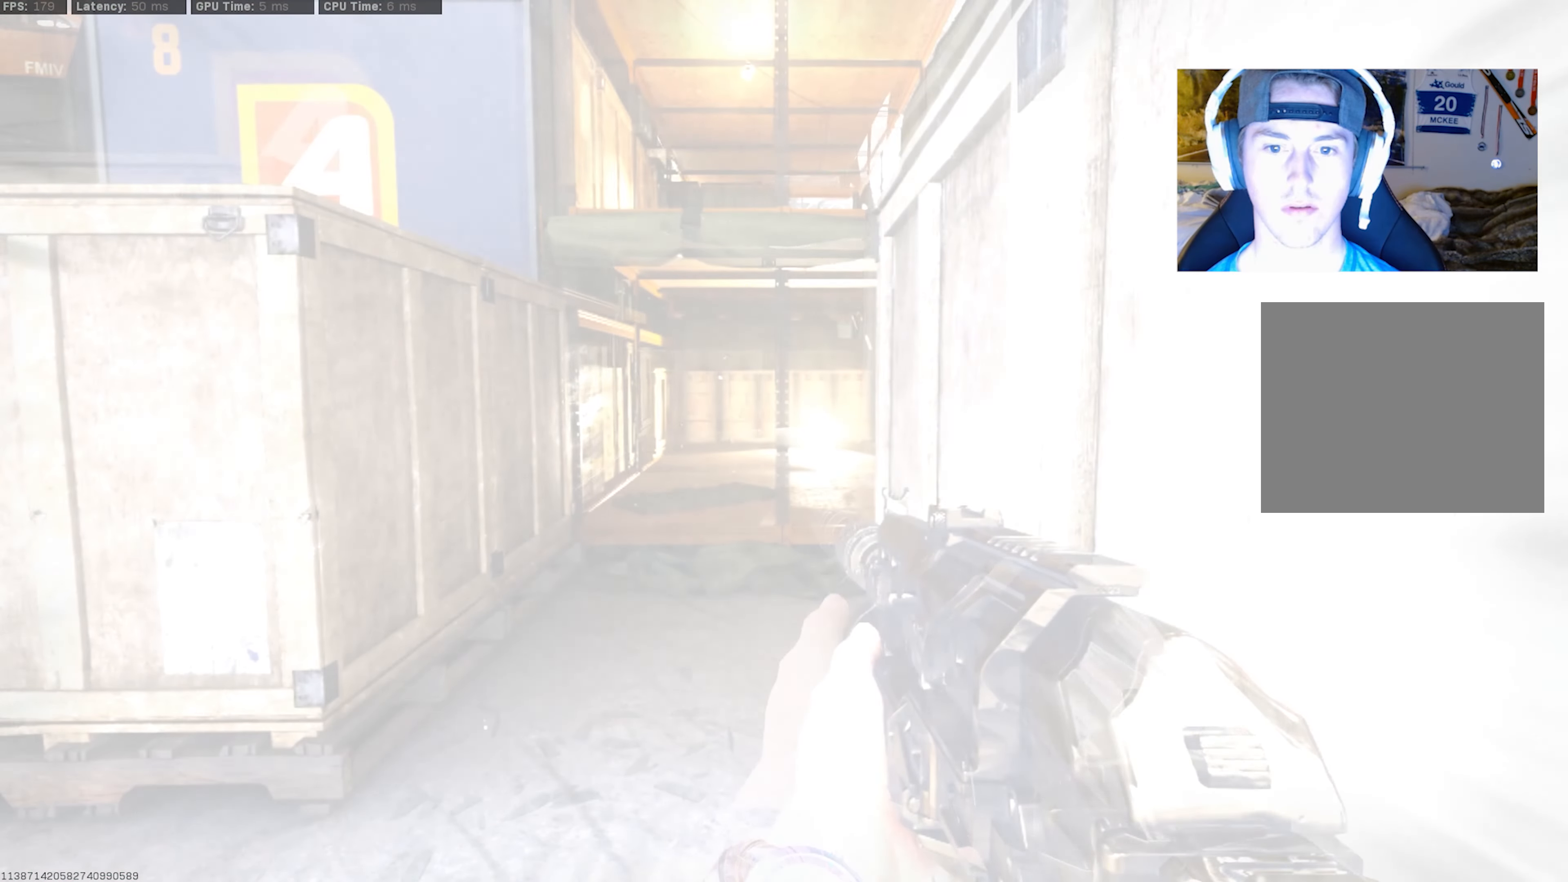
{"dt_ms": 500, "buttons": [], "left_stick": "center", "right_stick": "center", "events": [[183, "right_stick", "right"], [233, "right_stick", "center"]]}
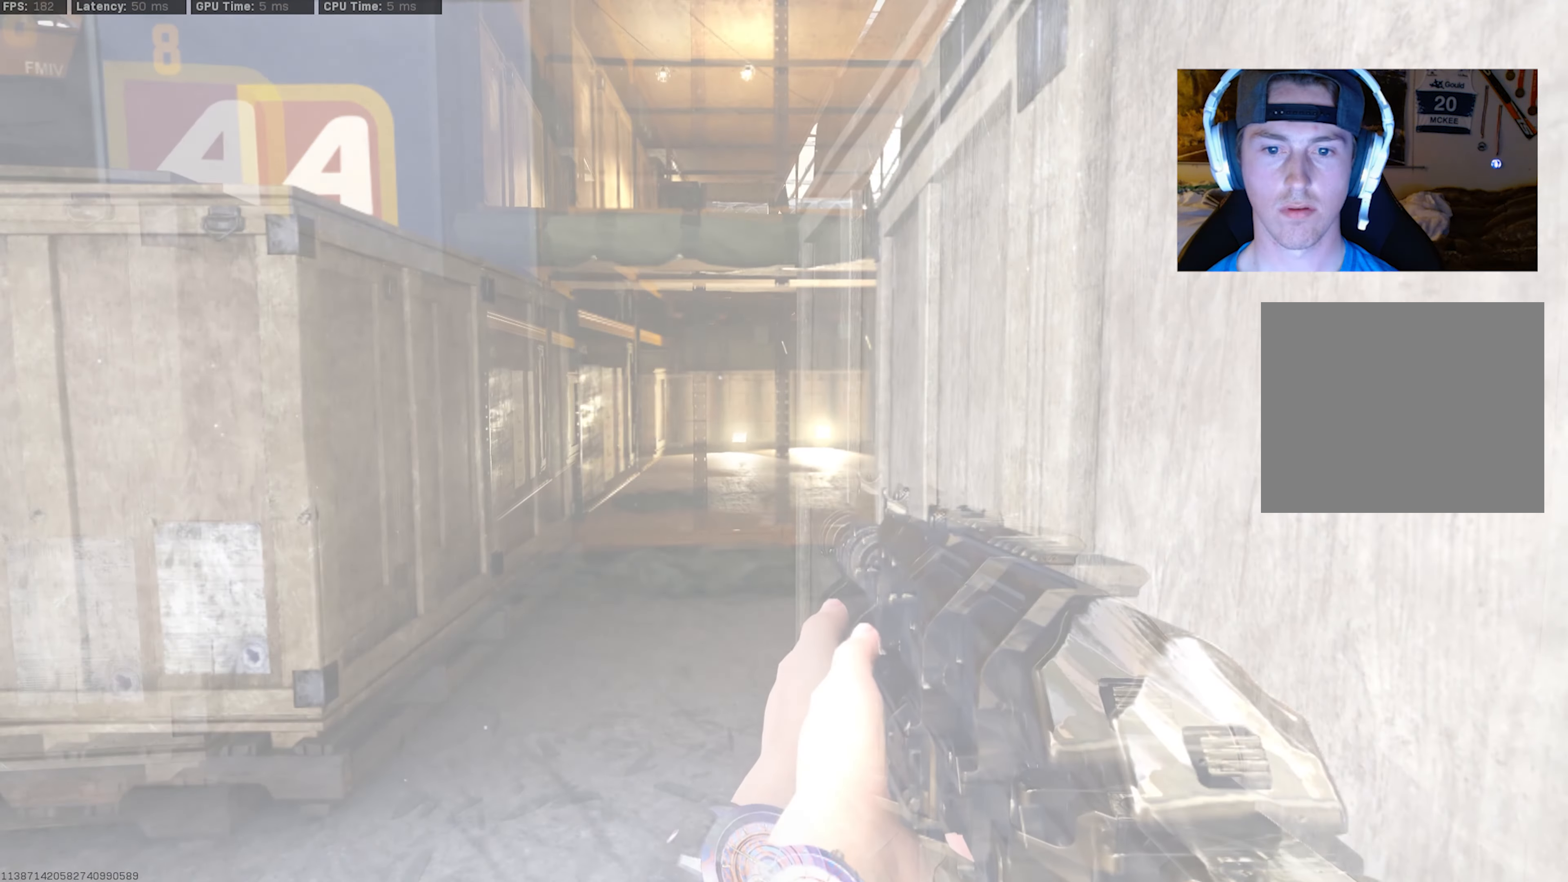
{"dt_ms": 500, "buttons": [], "left_stick": "center", "right_stick": "left", "events": [[300, "left_stick", "left"], [400, "left_stick", "center"], [466, "right_stick", "left"]]}